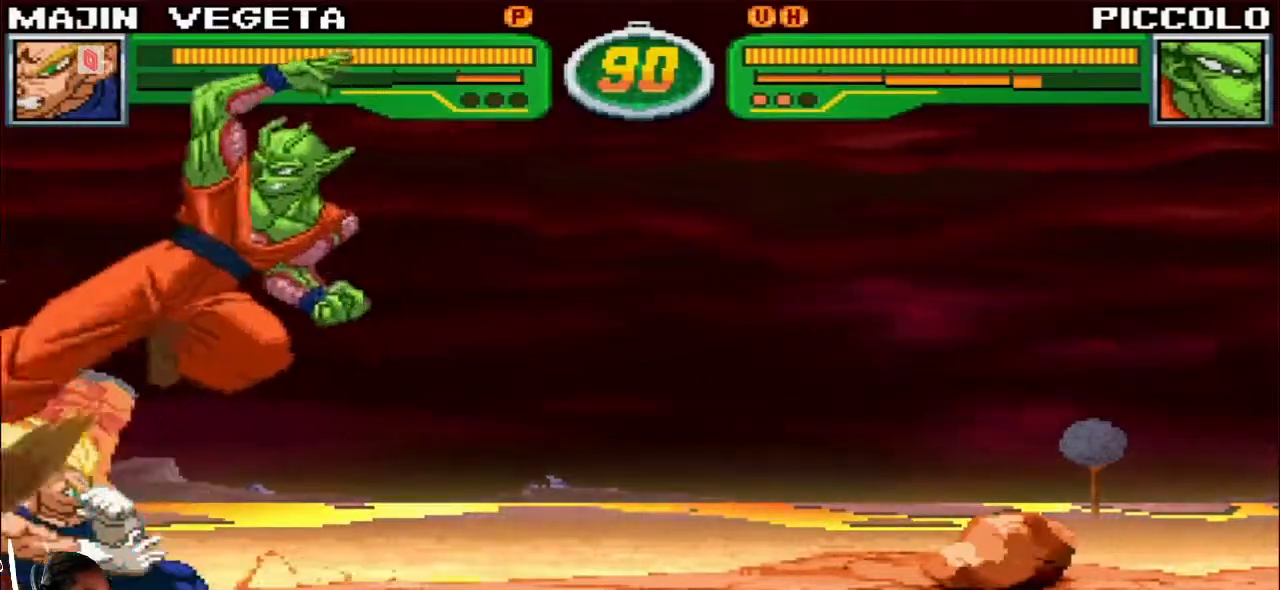
Gameplay with a controller (arcade stick); each line is a JSON object with the inputs held at the frame after it. "events" lists button and stick changes between this image and that frame as [ms after this image, input, new state], when the widget could be followed in between. Not read: L3 R3.
{"buttons": [], "left_stick": "left", "events": [[333, "SQUARE", "down"], [400, "SQUARE", "up"]]}
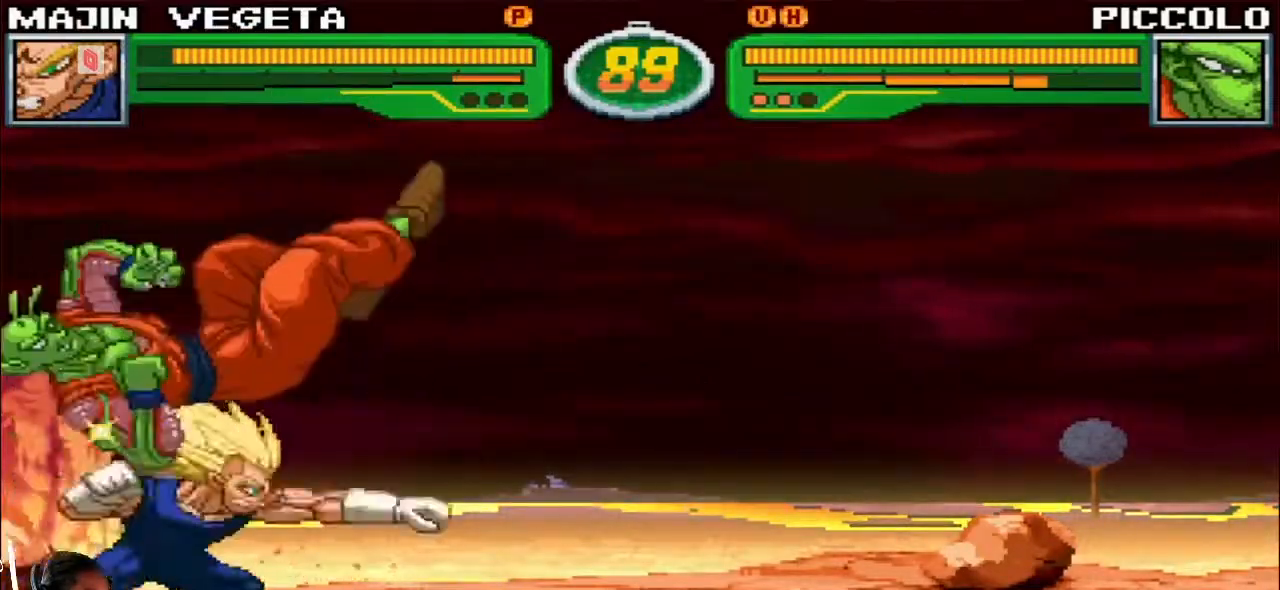
{"buttons": [], "left_stick": "down-left", "events": [[150, "SQUARE", "down"], [167, "SQUARE", "up"], [317, "left_stick", "down-left"]]}
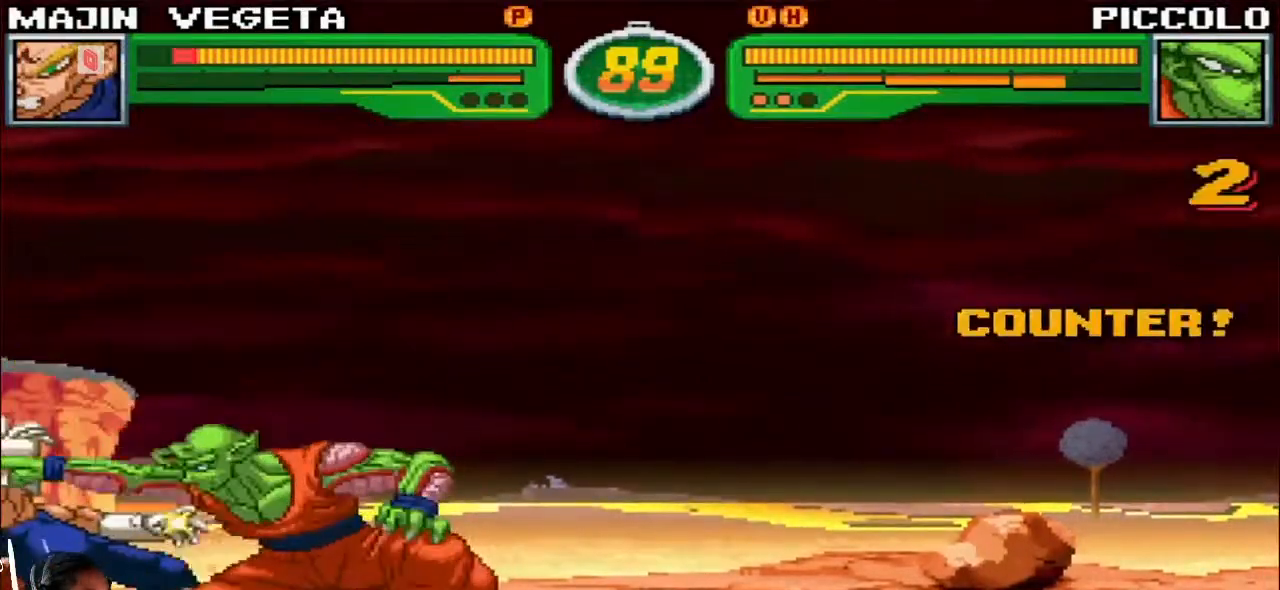
{"buttons": [], "left_stick": "left", "events": [[383, "left_stick", "left"]]}
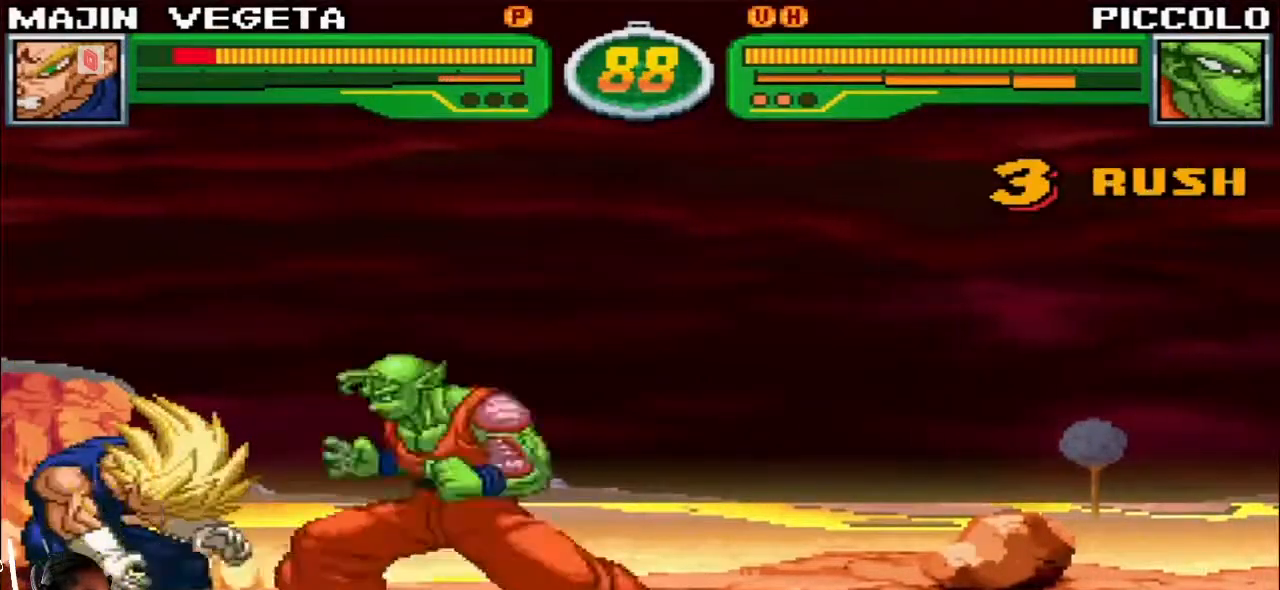
{"buttons": [], "left_stick": "left", "events": []}
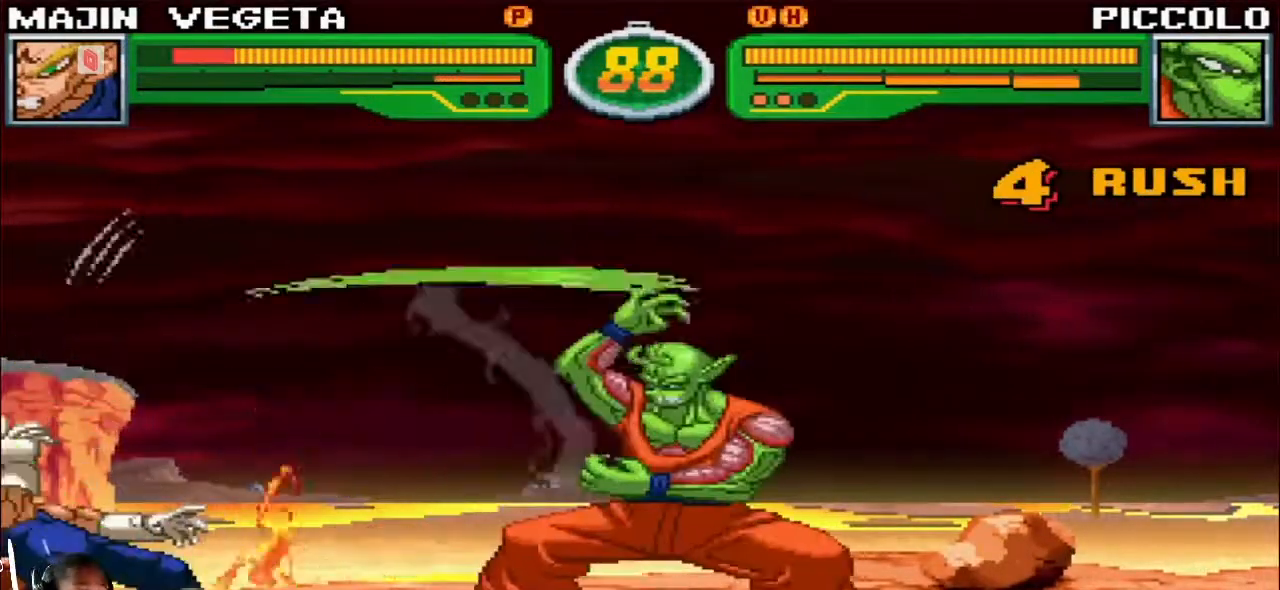
{"buttons": [], "left_stick": "left", "events": []}
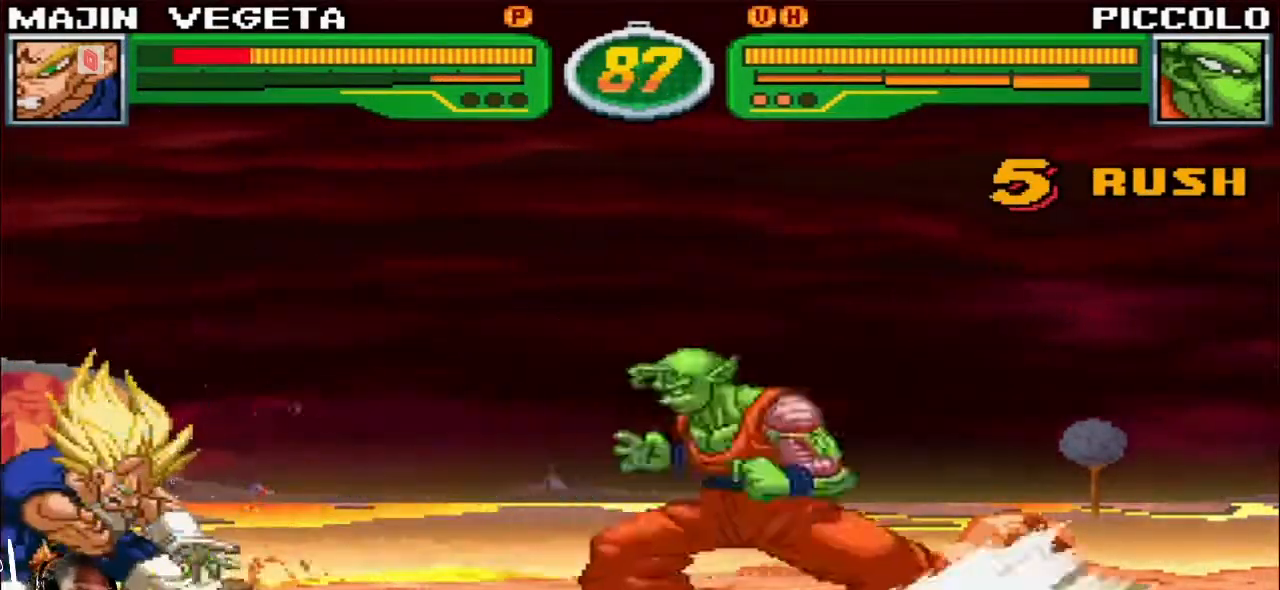
{"buttons": [], "left_stick": "down-left", "events": [[217, "left_stick", "down-left"]]}
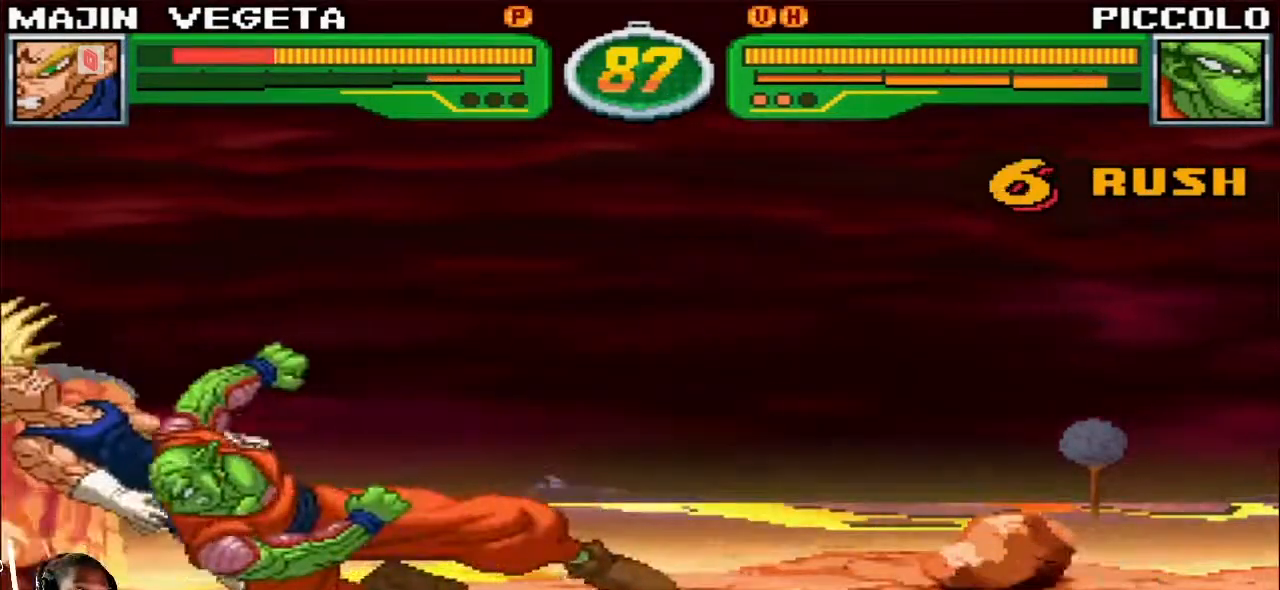
{"buttons": ["SQUARE", "TRIANGLE", "R1"], "left_stick": "down-left", "events": [[100, "SQUARE", "down"], [100, "TRIANGLE", "down"], [317, "R1", "down"]]}
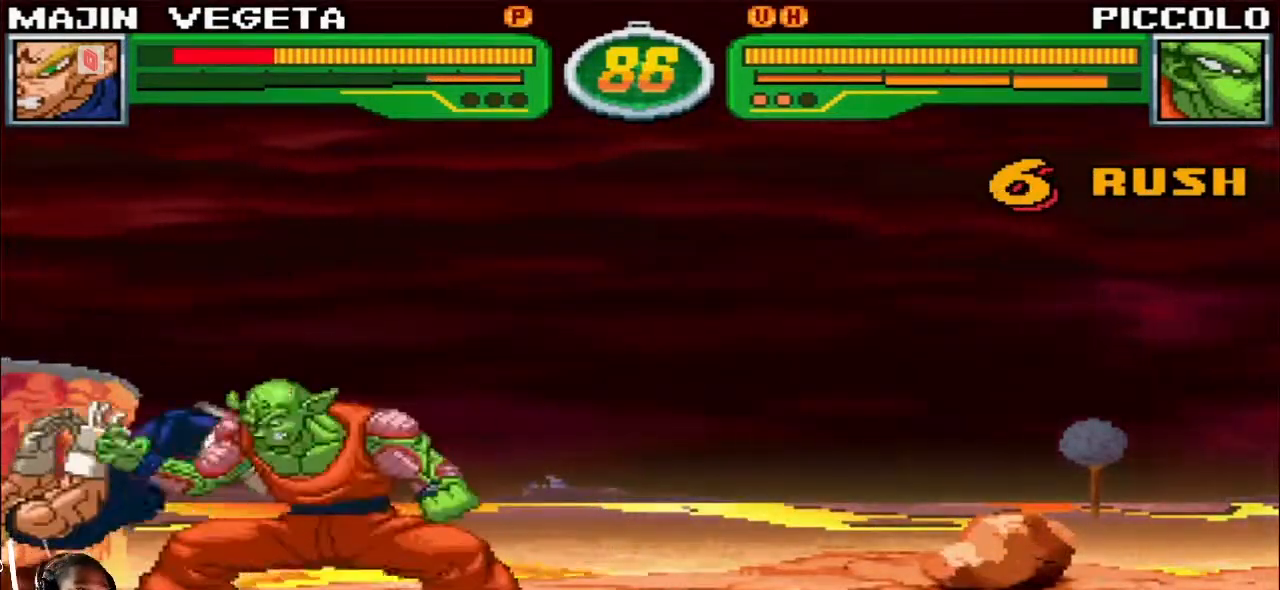
{"buttons": ["SQUARE", "TRIANGLE", "R1"], "left_stick": "down-left", "events": [[133, "SQUARE", "up"], [150, "SQUARE", "down"]]}
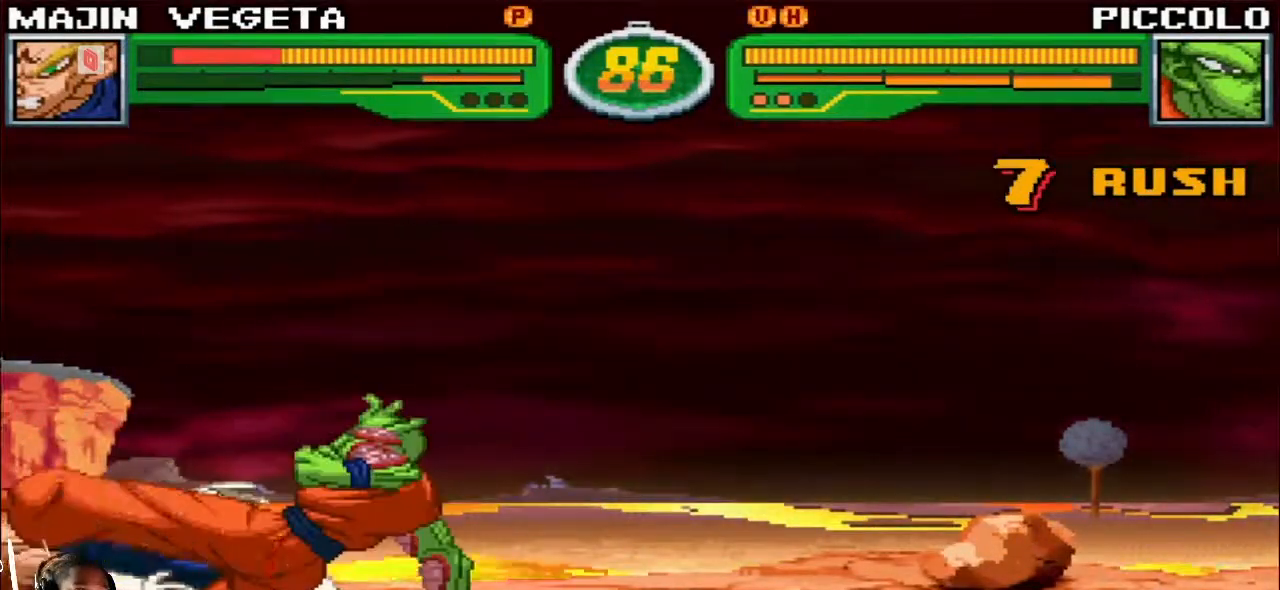
{"buttons": ["SQUARE", "TRIANGLE", "R1"], "left_stick": "down-left", "events": []}
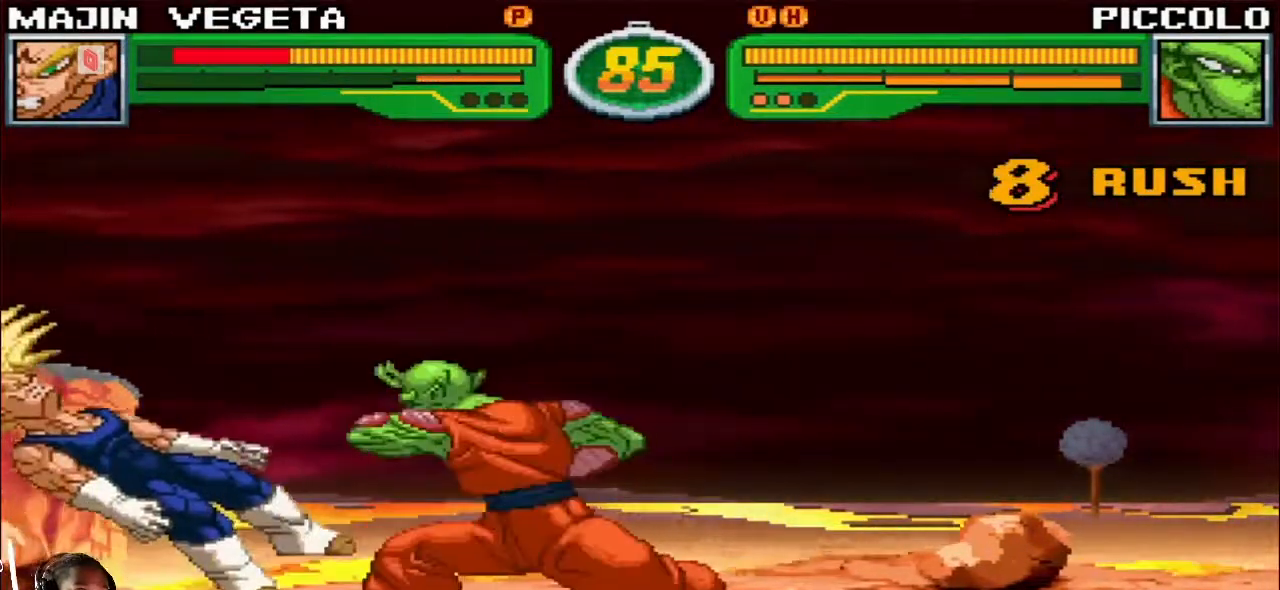
{"buttons": ["SQUARE", "TRIANGLE", "R1"], "left_stick": "down-left", "events": [[17, "SQUARE", "up"], [83, "SQUARE", "down"], [350, "SQUARE", "up"], [450, "SQUARE", "down"]]}
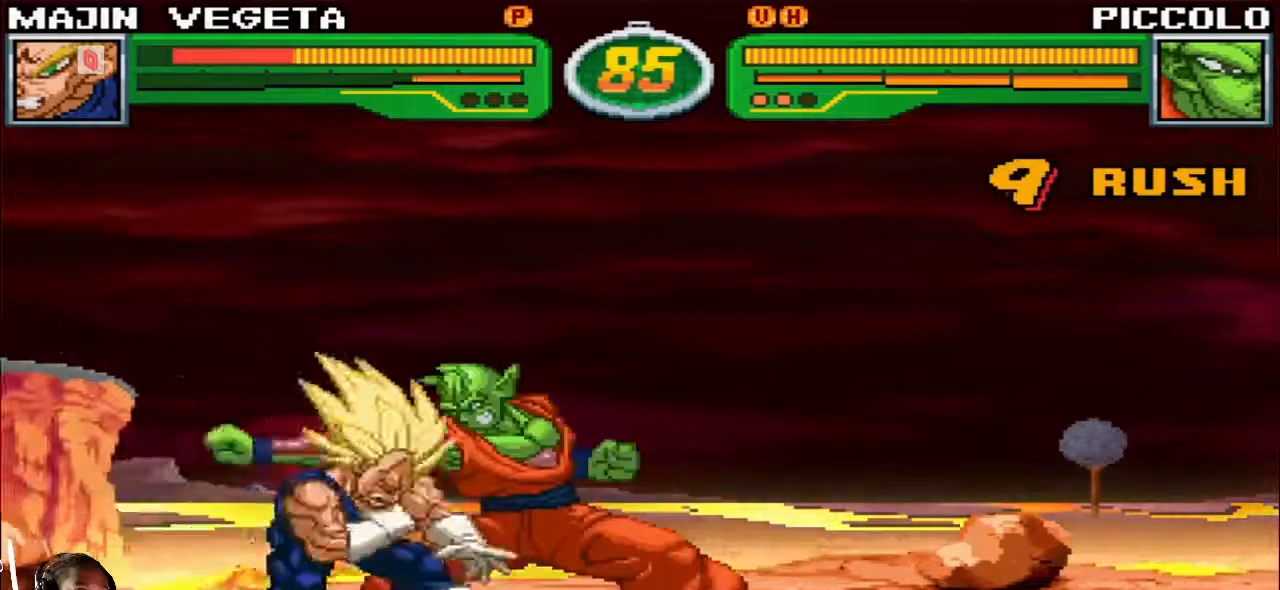
{"buttons": ["TRIANGLE", "R1"], "left_stick": "left", "events": [[217, "SQUARE", "up"], [367, "left_stick", "left"]]}
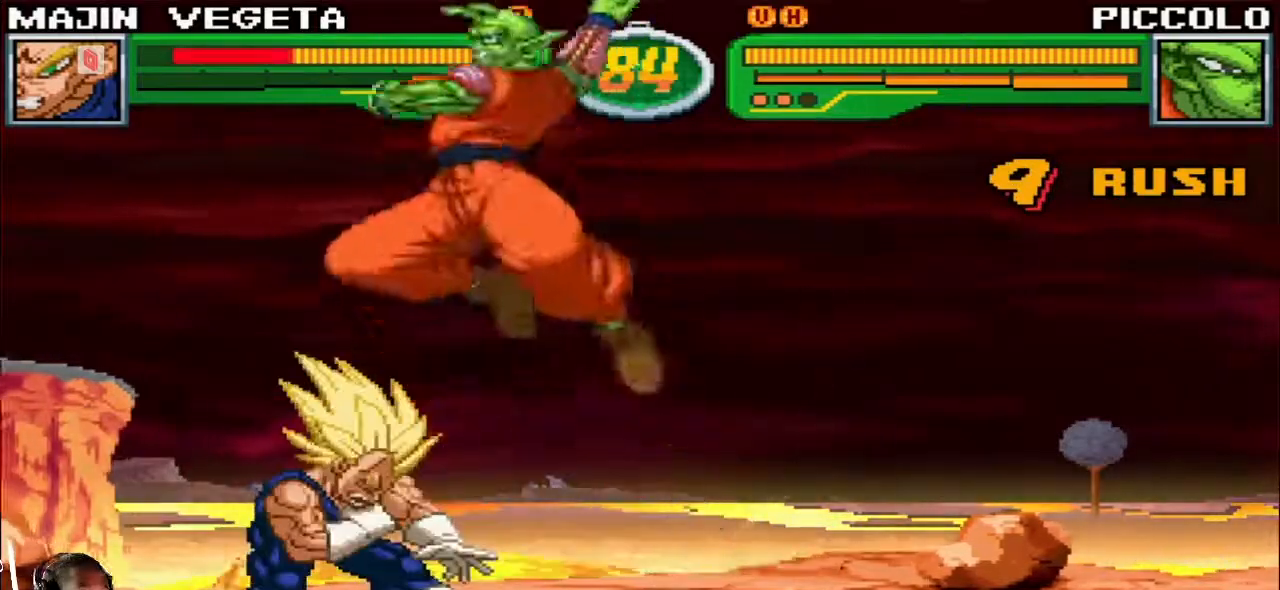
{"buttons": [], "left_stick": "left", "events": [[17, "TRIANGLE", "up"], [350, "R1", "up"]]}
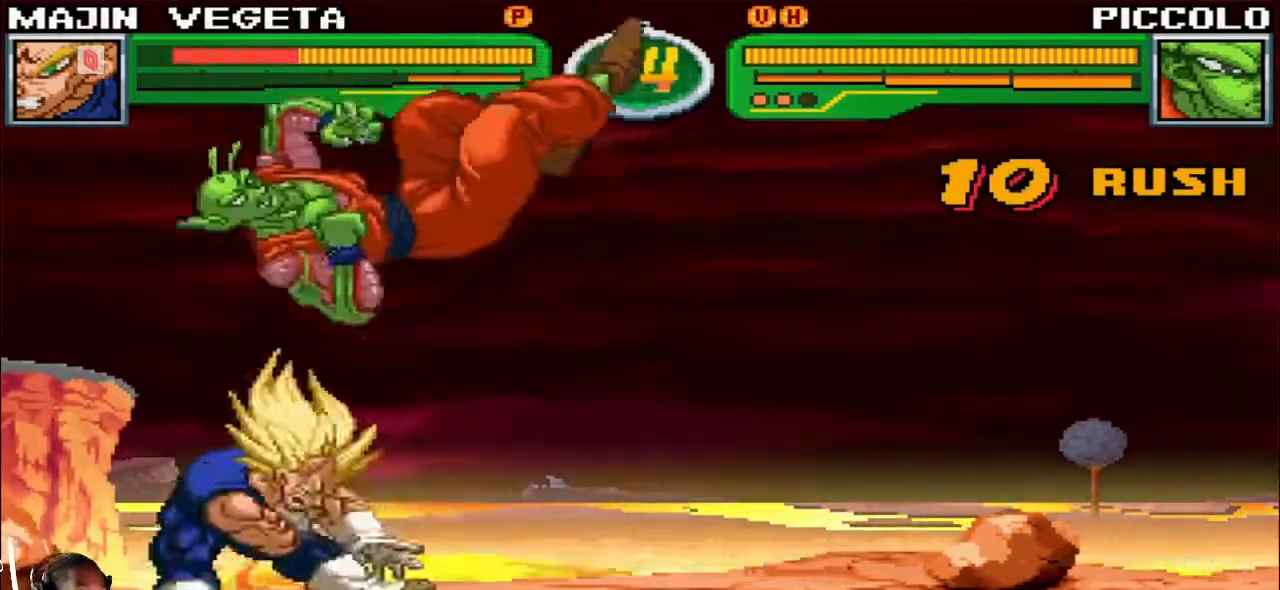
{"buttons": [], "left_stick": "down-left", "events": [[233, "left_stick", "down-left"]]}
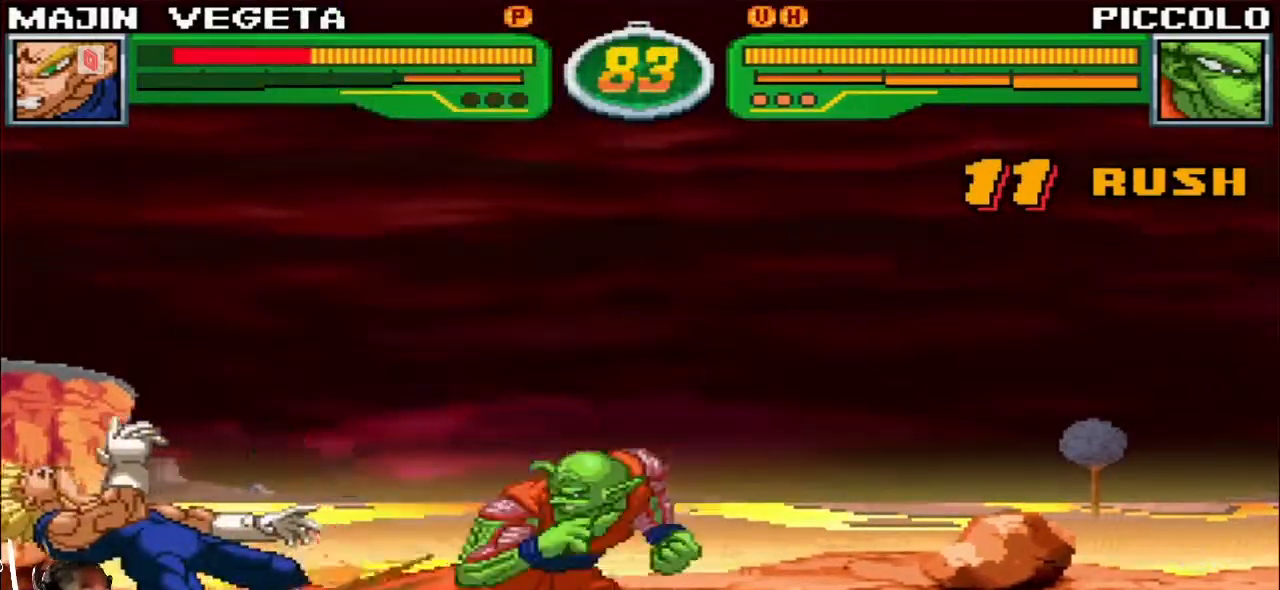
{"buttons": [], "left_stick": "down-left", "events": []}
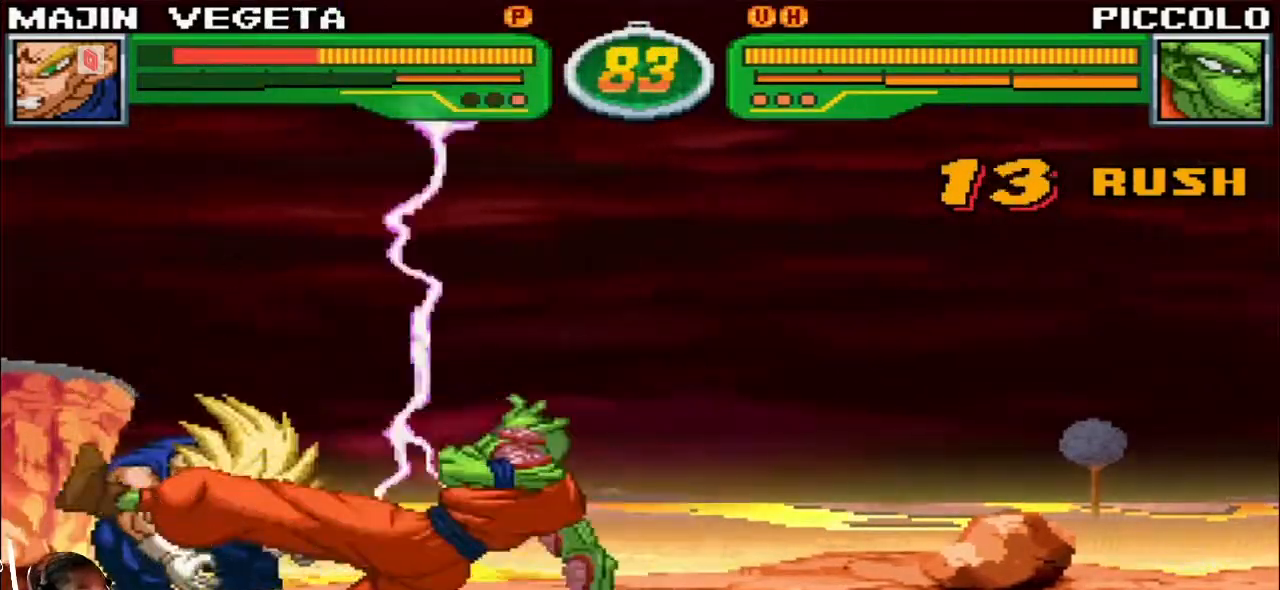
{"buttons": [], "left_stick": "down-left", "events": []}
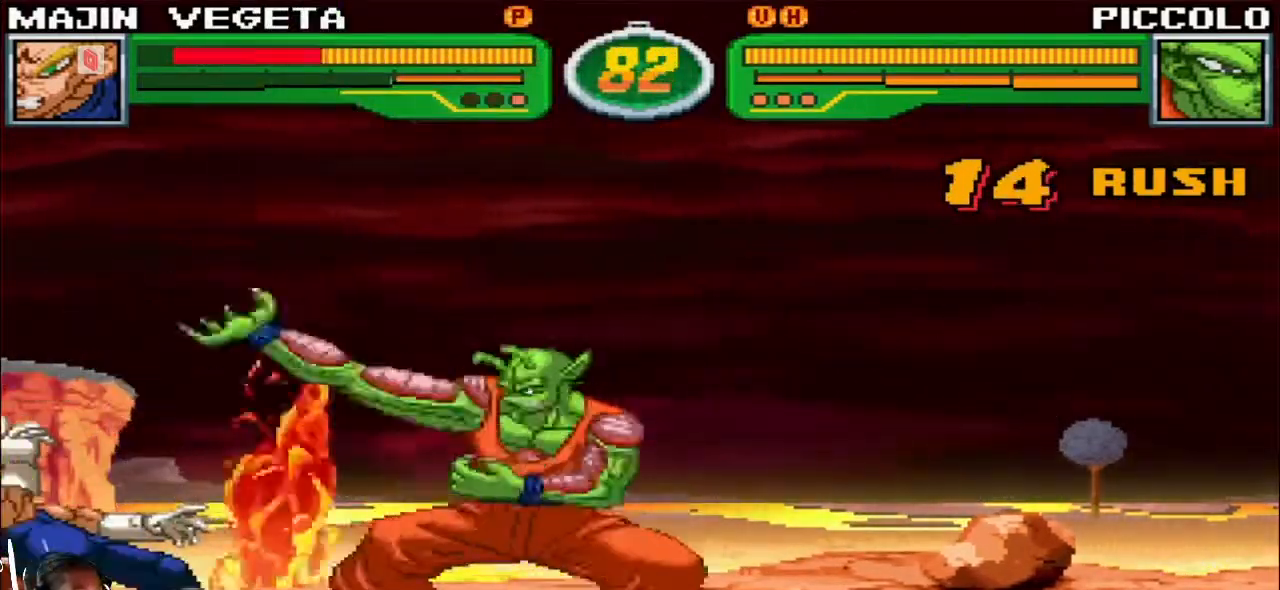
{"buttons": [], "left_stick": "down-left", "events": []}
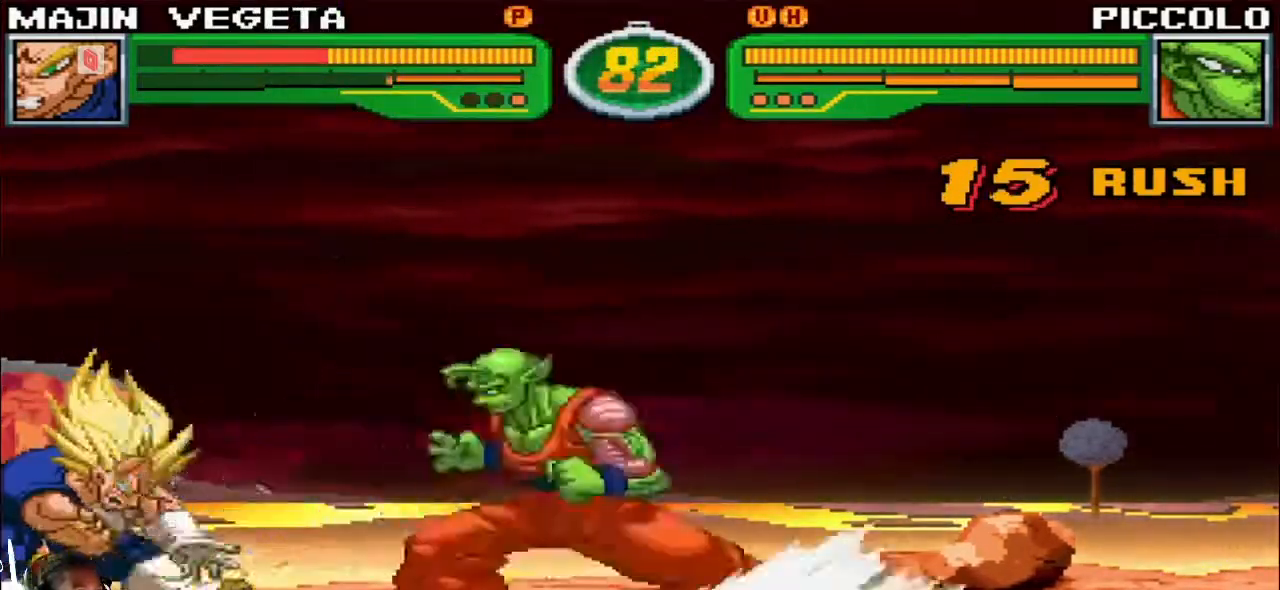
{"buttons": ["TRIANGLE", "R1"], "left_stick": "center", "events": [[67, "R1", "down"], [67, "TRIANGLE", "down"], [417, "left_stick", "center"]]}
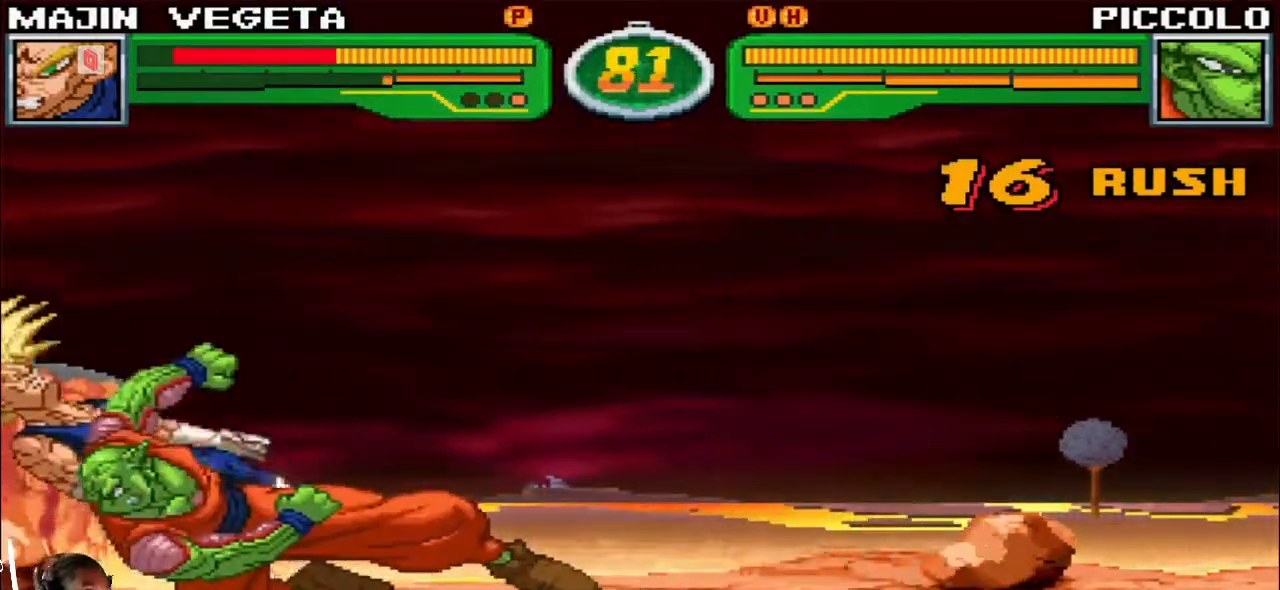
{"buttons": ["SQUARE", "TRIANGLE"], "left_stick": "center", "events": [[67, "TRIANGLE", "up"], [117, "SQUARE", "down"], [117, "TRIANGLE", "down"], [183, "R1", "up"], [250, "SQUARE", "up"], [283, "TRIANGLE", "up"], [367, "SQUARE", "down"], [400, "TRIANGLE", "down"]]}
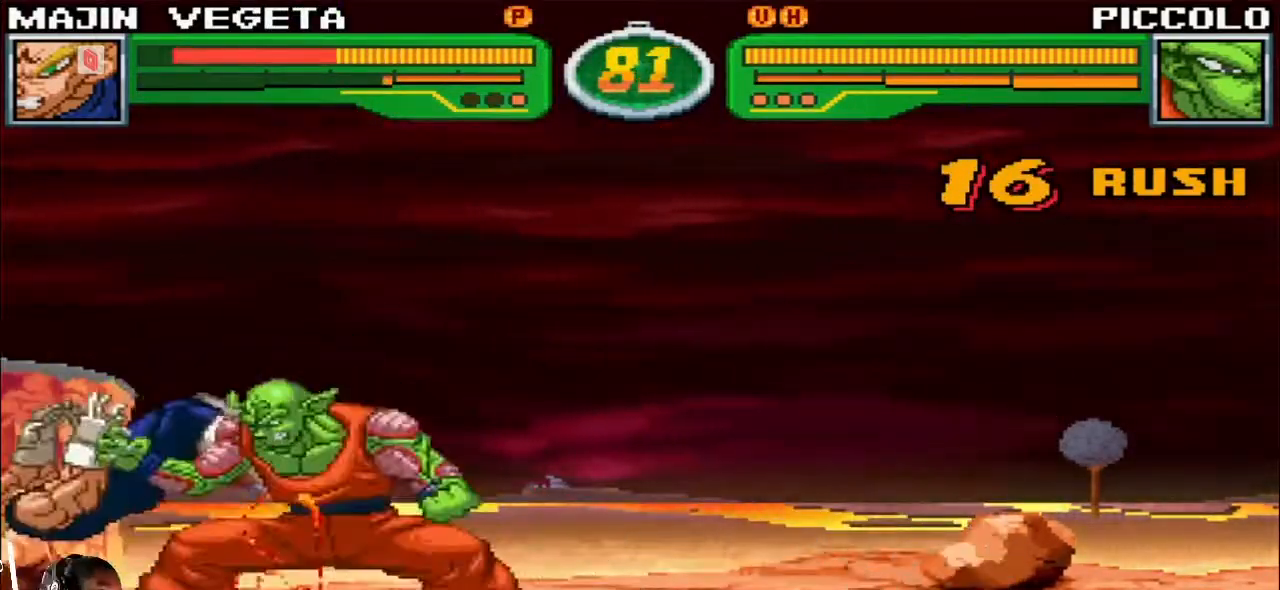
{"buttons": ["SQUARE", "TRIANGLE"], "left_stick": "down-right", "events": [[17, "SQUARE", "up"], [67, "TRIANGLE", "up"], [183, "SQUARE", "down"], [200, "left_stick", "right"], [217, "TRIANGLE", "down"], [267, "SQUARE", "up"], [267, "left_stick", "down-right"], [333, "TRIANGLE", "up"], [467, "SQUARE", "down"], [483, "TRIANGLE", "down"]]}
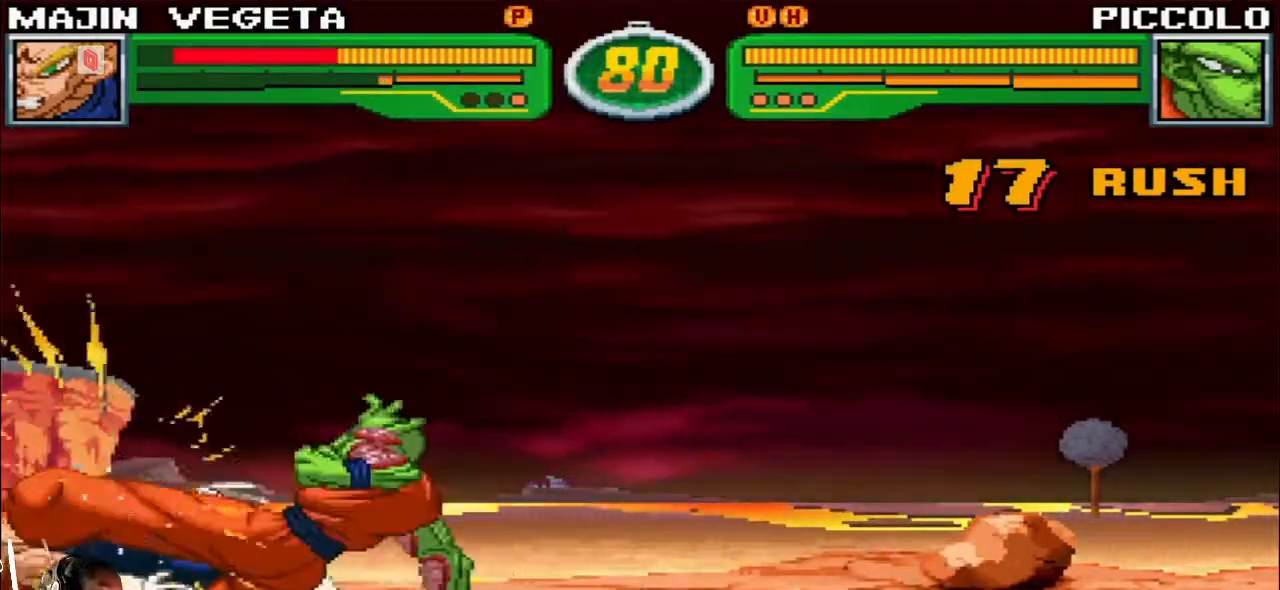
{"buttons": ["SQUARE", "TRIANGLE", "R1"], "left_stick": "right", "events": [[17, "SQUARE", "up"], [33, "TRIANGLE", "up"], [100, "left_stick", "right"], [267, "SQUARE", "down"], [267, "TRIANGLE", "down"], [283, "R1", "down"], [317, "R1", "up"], [400, "R1", "down"]]}
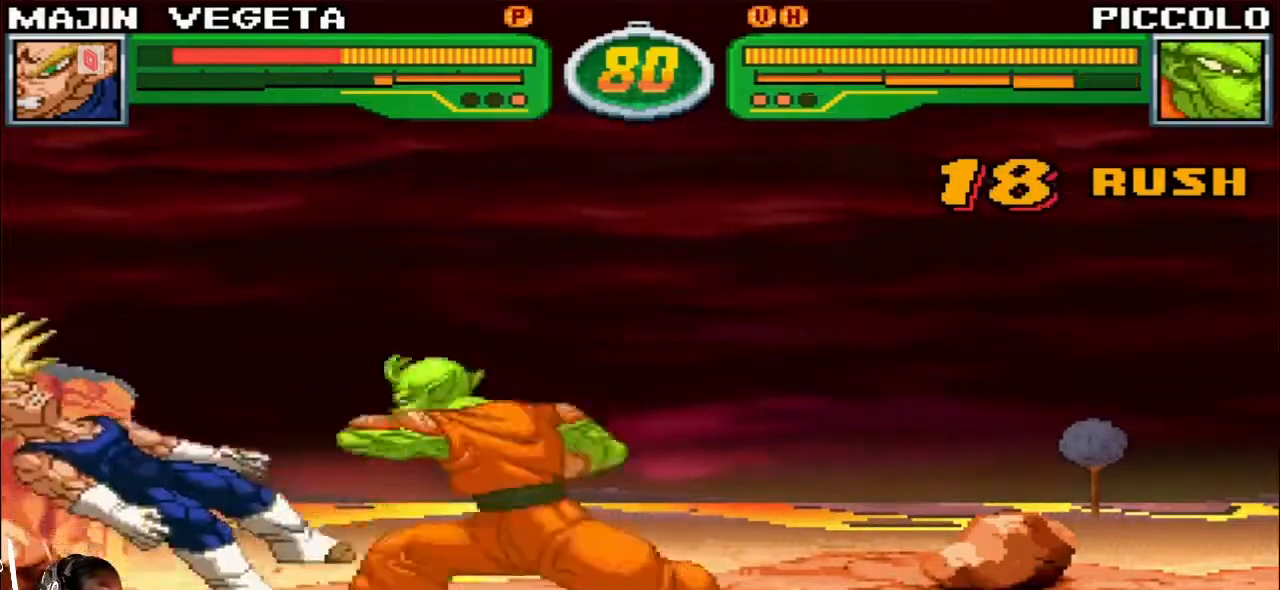
{"buttons": [], "left_stick": "down-left", "events": [[17, "SQUARE", "up"], [17, "left_stick", "center"], [83, "left_stick", "left"], [183, "left_stick", "down-left"], [400, "TRIANGLE", "up"], [433, "R1", "up"]]}